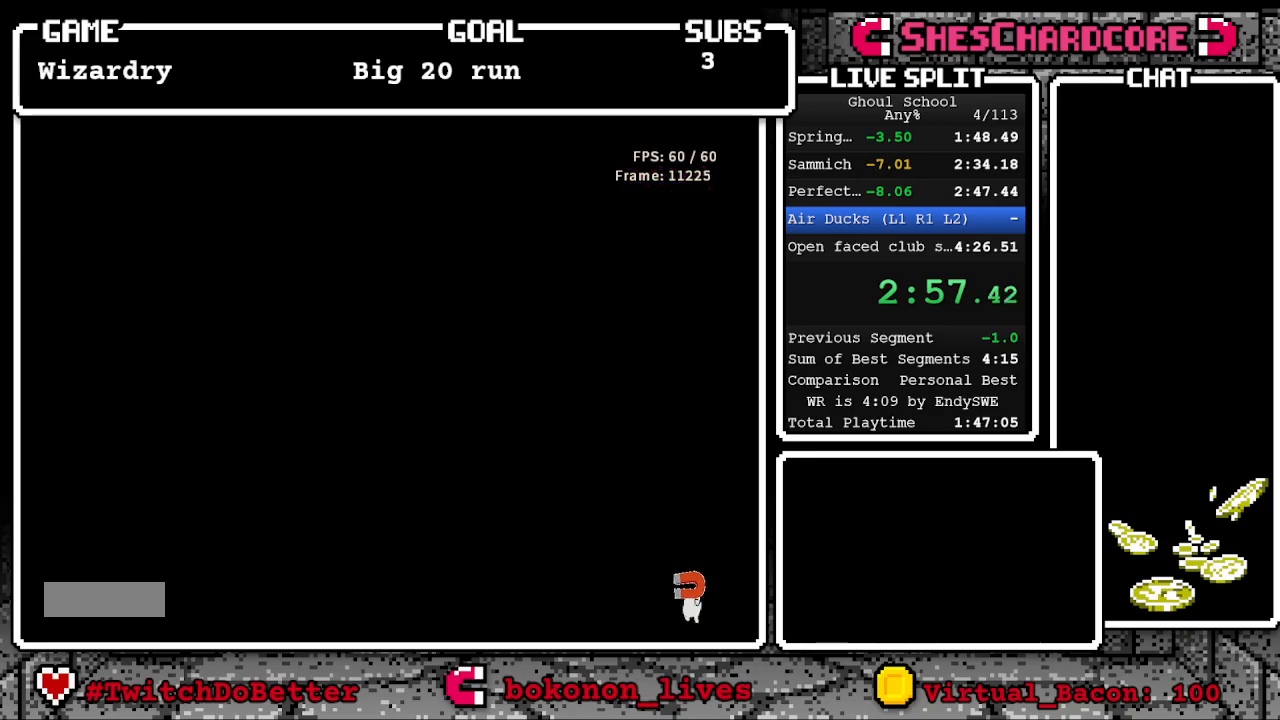
Gameplay with a controller (Nintendo layout); each line is a JSON object with the inputs held at the frame after it. "events" lists button and stick changes between this image and that frame as [ms after this image, input, new state], when the widget could be followed in between. Not read: L3 R3.
{"buttons": ["DPAD_LEFT"], "events": [[33, "START", "up"], [67, "DPAD_LEFT", "down"]]}
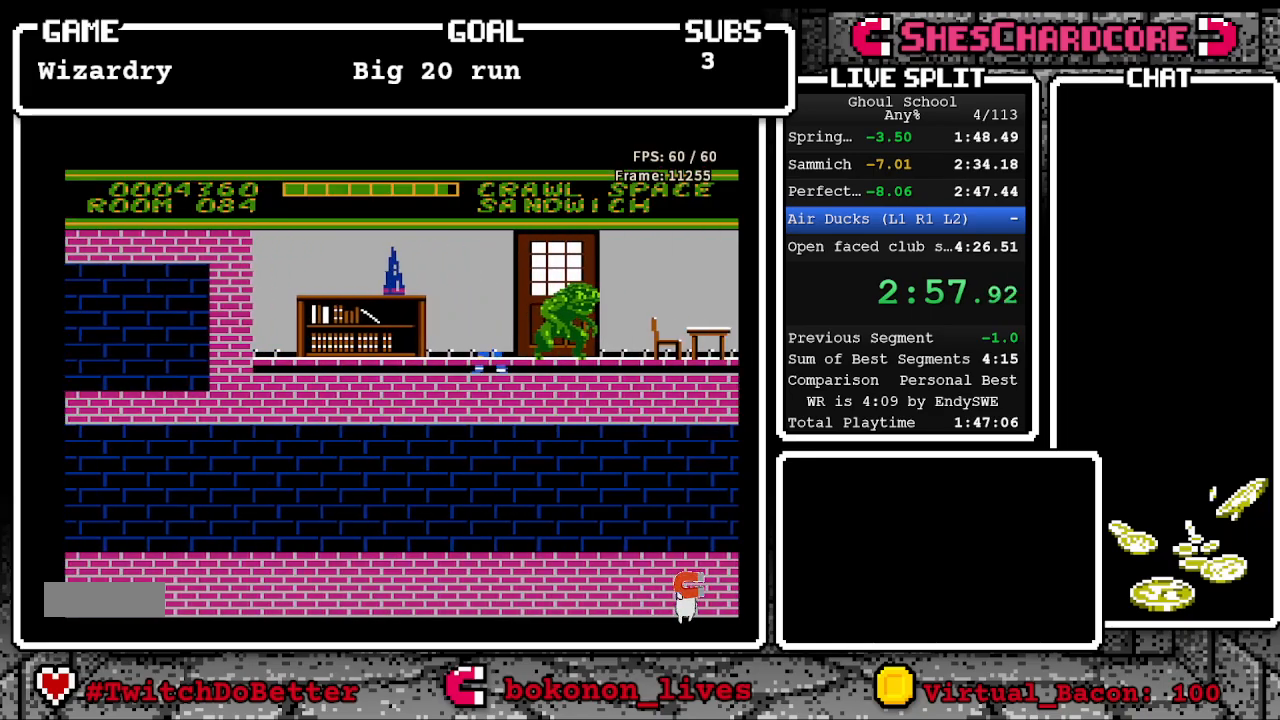
{"buttons": [], "events": [[83, "DPAD_LEFT", "up"], [183, "DPAD_LEFT", "down"], [433, "DPAD_LEFT", "up"]]}
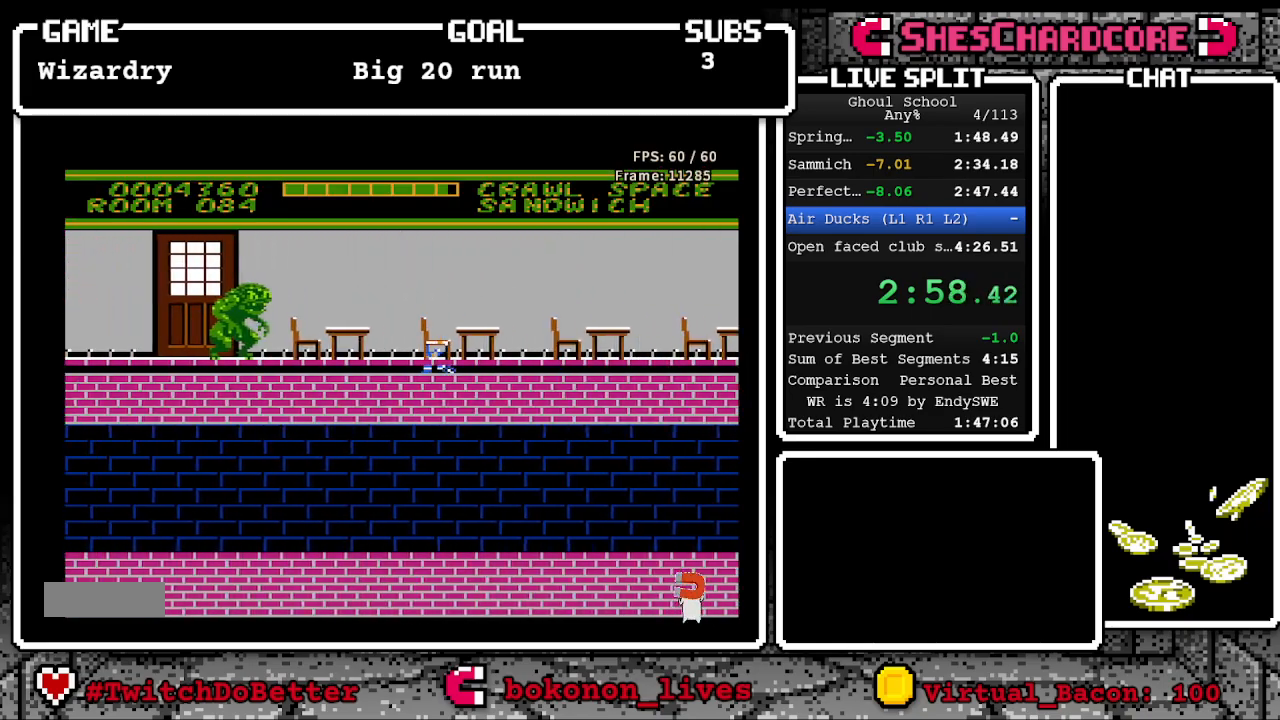
{"buttons": ["DPAD_LEFT"], "events": [[67, "DPAD_LEFT", "down"], [283, "DPAD_LEFT", "up"], [417, "DPAD_LEFT", "down"]]}
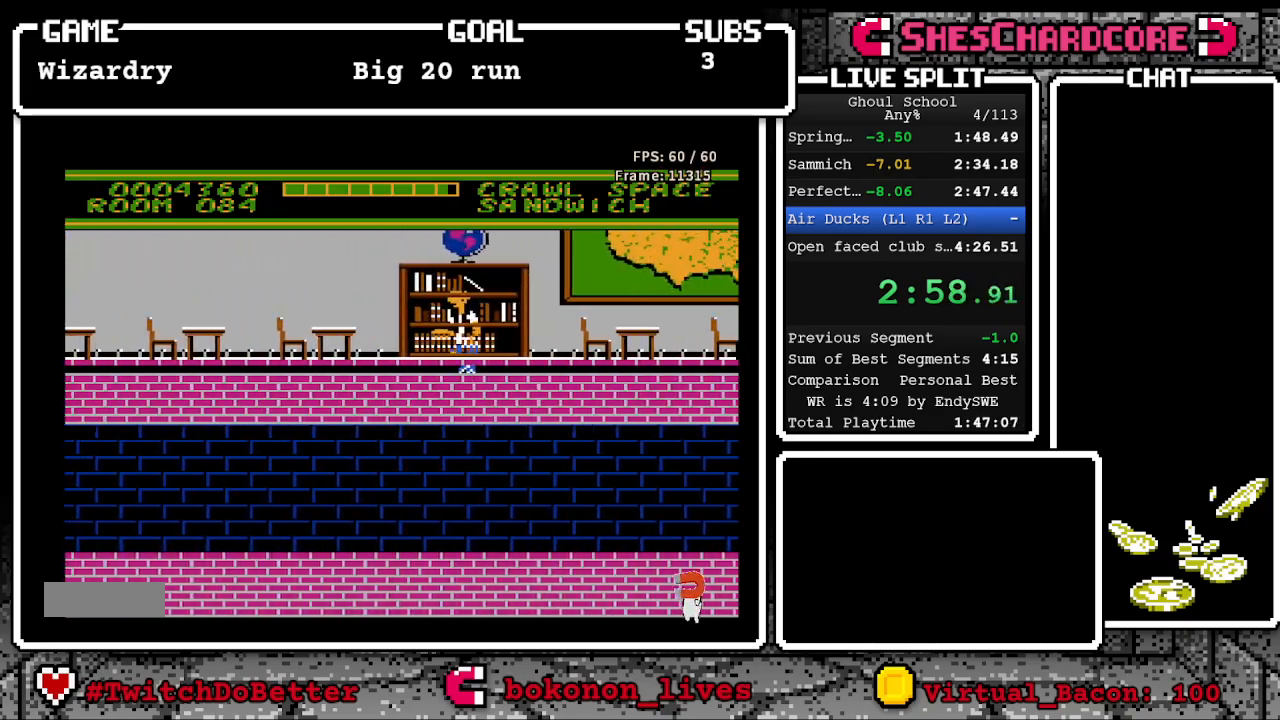
{"buttons": [], "events": [[150, "DPAD_LEFT", "up"], [300, "DPAD_LEFT", "down"], [500, "DPAD_LEFT", "up"]]}
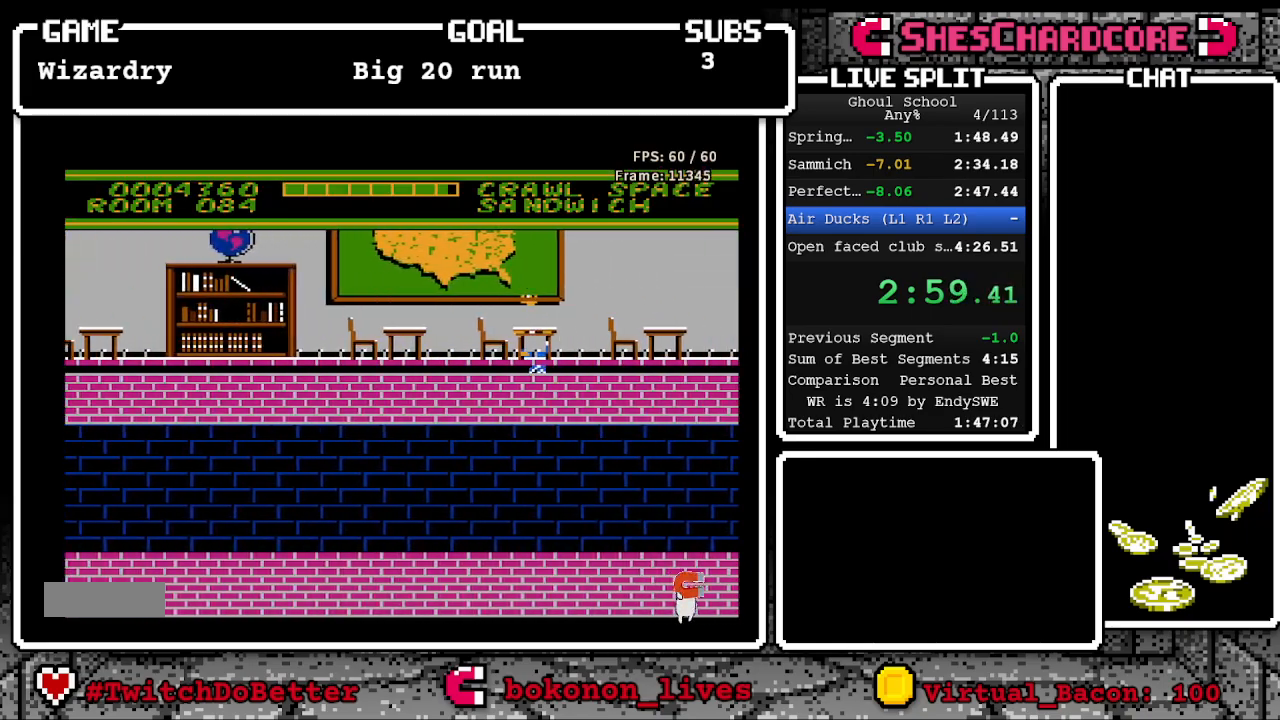
{"buttons": ["DPAD_LEFT"], "events": [[133, "DPAD_LEFT", "down"], [350, "DPAD_LEFT", "up"], [467, "DPAD_LEFT", "down"]]}
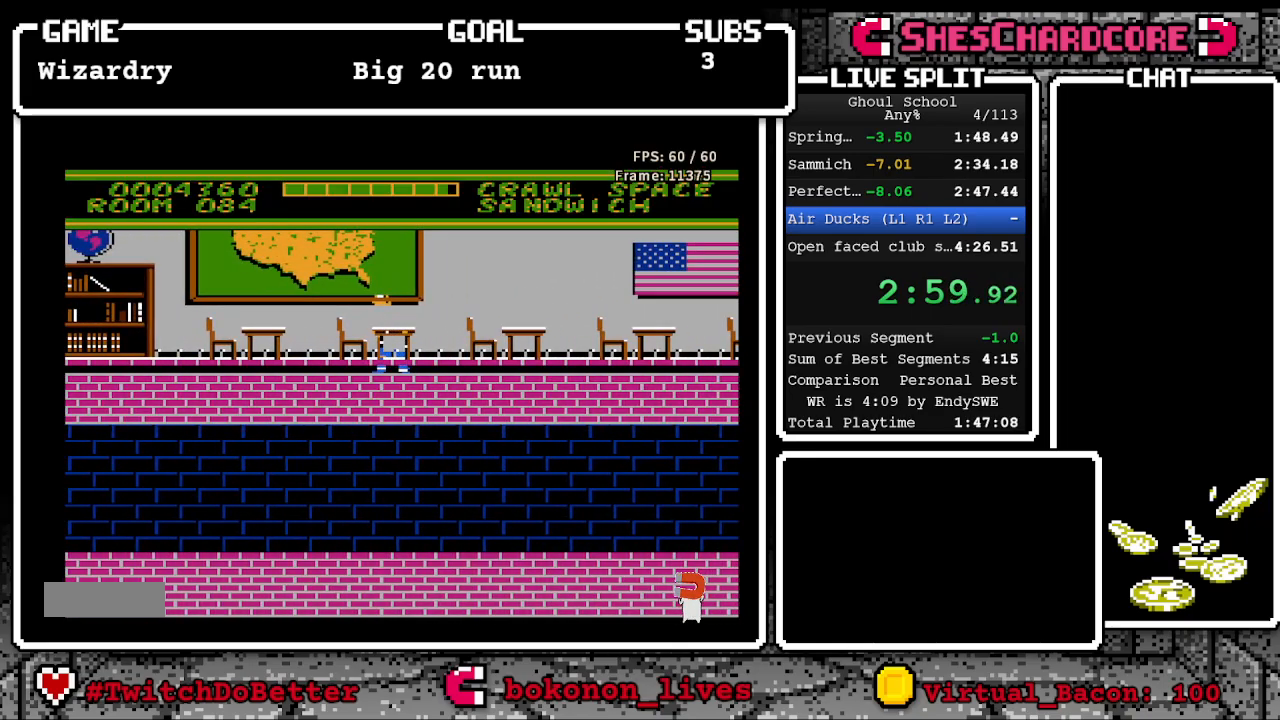
{"buttons": [], "events": [[150, "DPAD_LEFT", "up"], [283, "DPAD_LEFT", "down"], [450, "DPAD_LEFT", "up"]]}
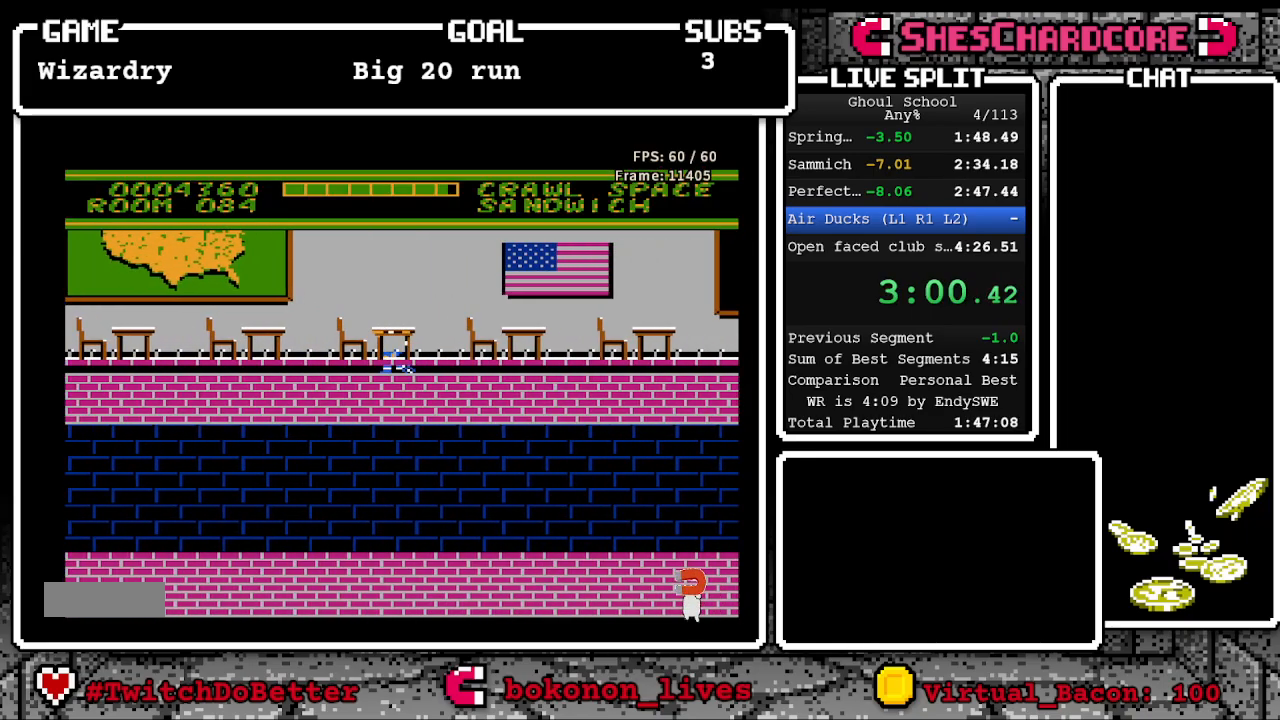
{"buttons": [], "events": [[150, "DPAD_LEFT", "down"], [283, "DPAD_LEFT", "up"]]}
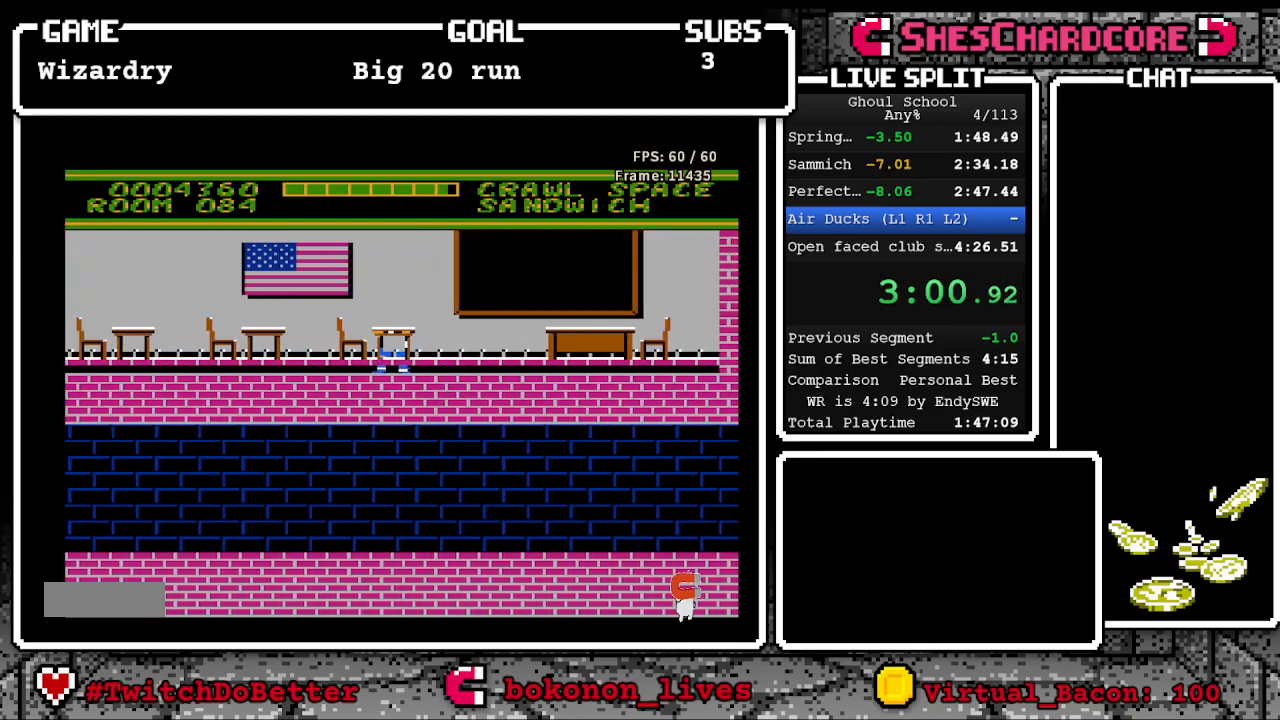
{"buttons": ["DPAD_LEFT"], "events": [[50, "DPAD_LEFT", "down"], [183, "DPAD_LEFT", "up"], [400, "DPAD_LEFT", "down"]]}
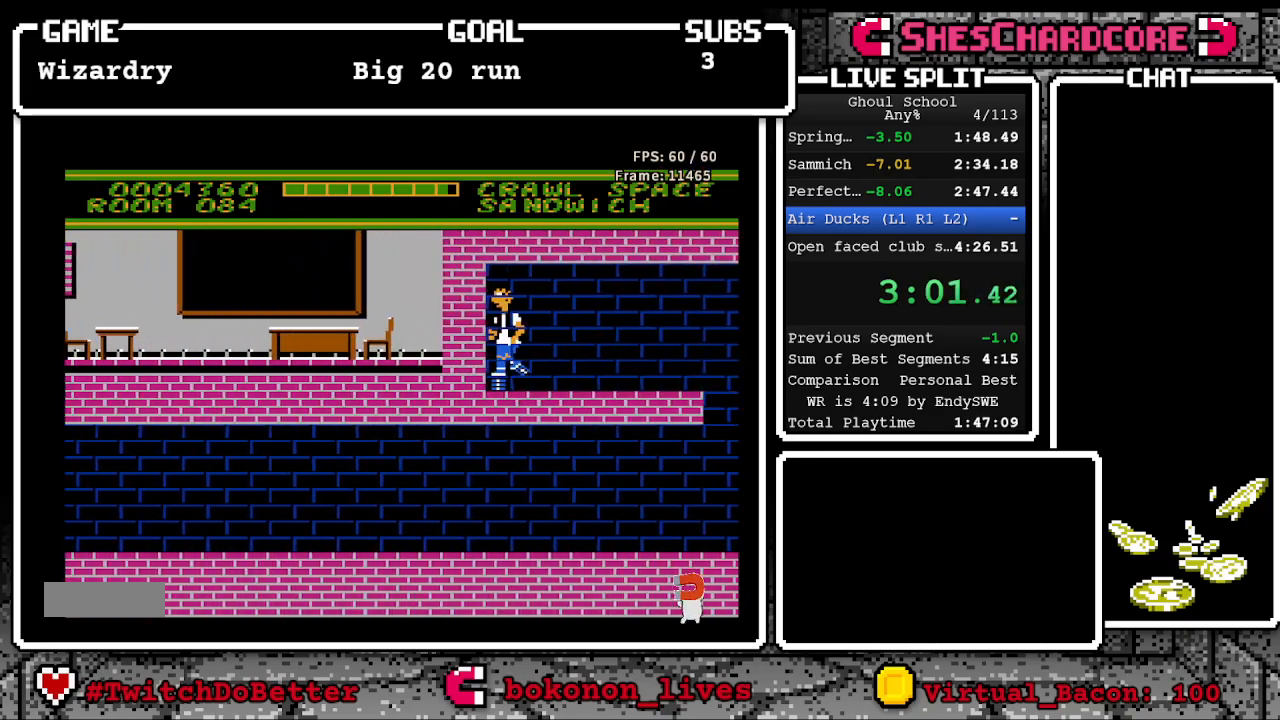
{"buttons": ["DPAD_RIGHT"], "events": [[50, "DPAD_LEFT", "up"], [400, "DPAD_RIGHT", "down"]]}
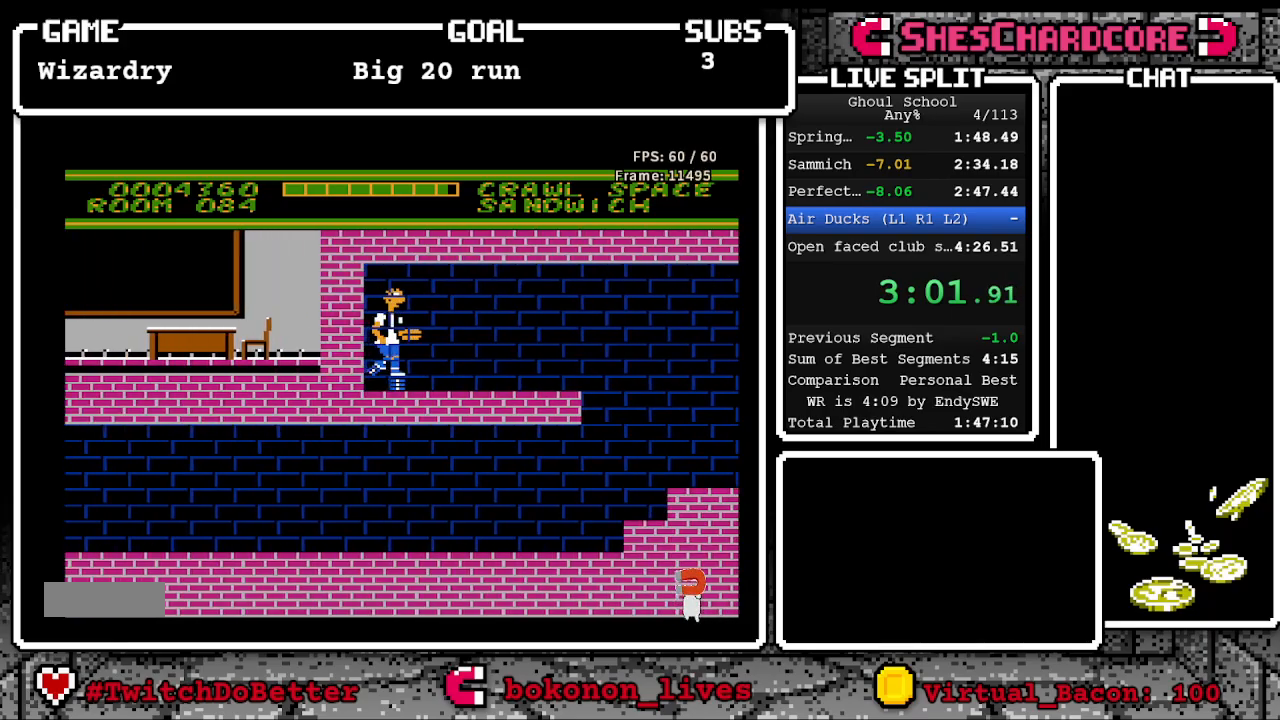
{"buttons": ["DPAD_RIGHT"], "events": []}
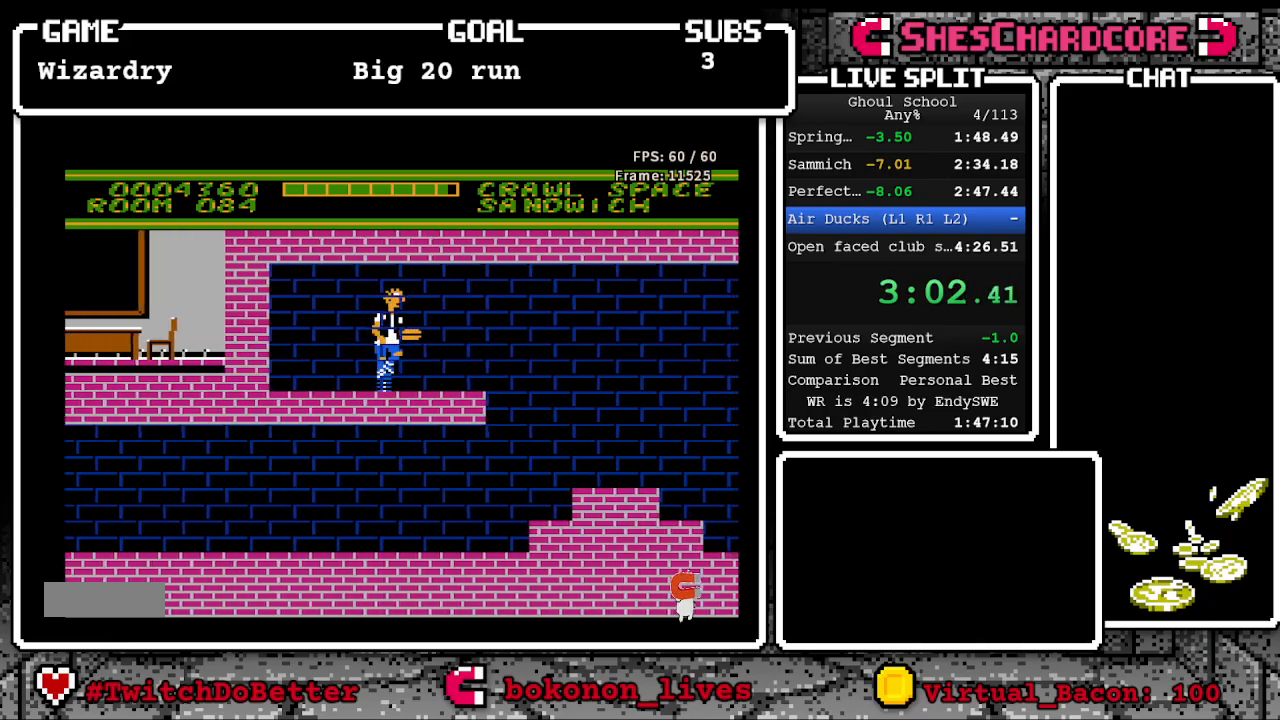
{"buttons": ["DPAD_RIGHT"], "events": []}
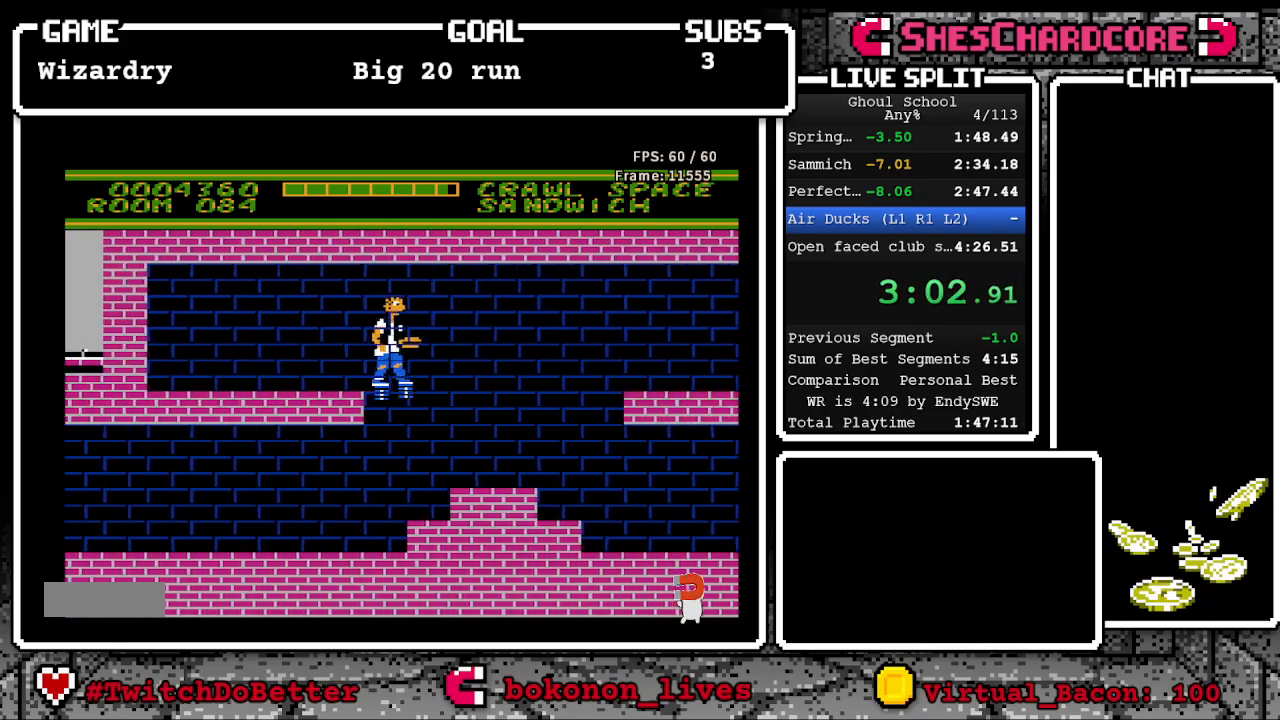
{"buttons": ["DPAD_RIGHT"], "events": []}
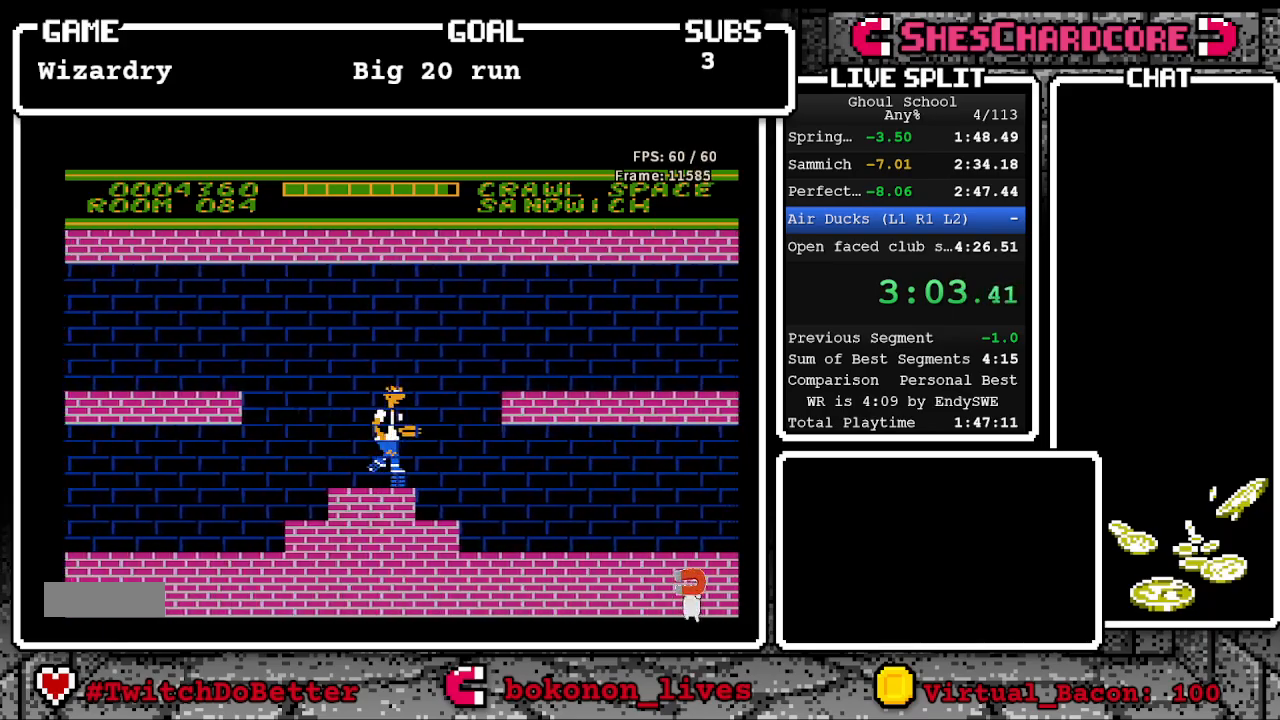
{"buttons": ["DPAD_RIGHT"], "events": [[50, "A", "down"], [117, "A", "up"]]}
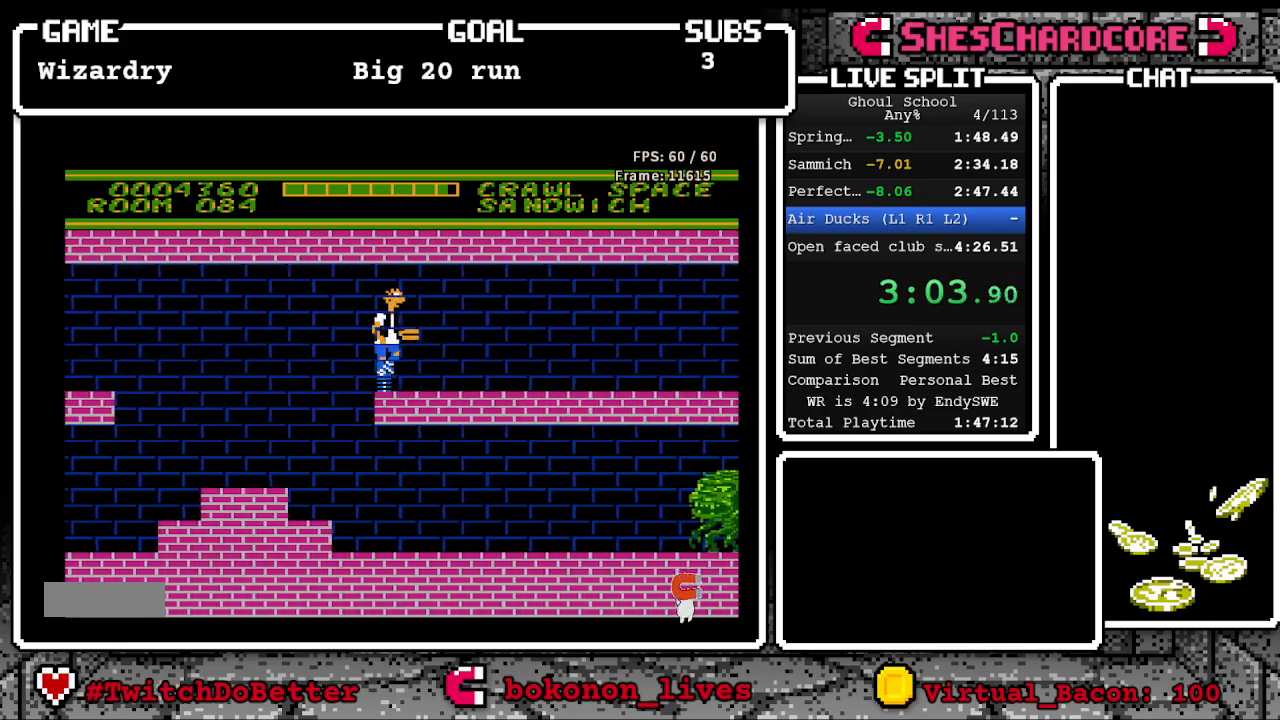
{"buttons": ["DPAD_RIGHT"], "events": [[350, "A", "down"], [433, "A", "up"]]}
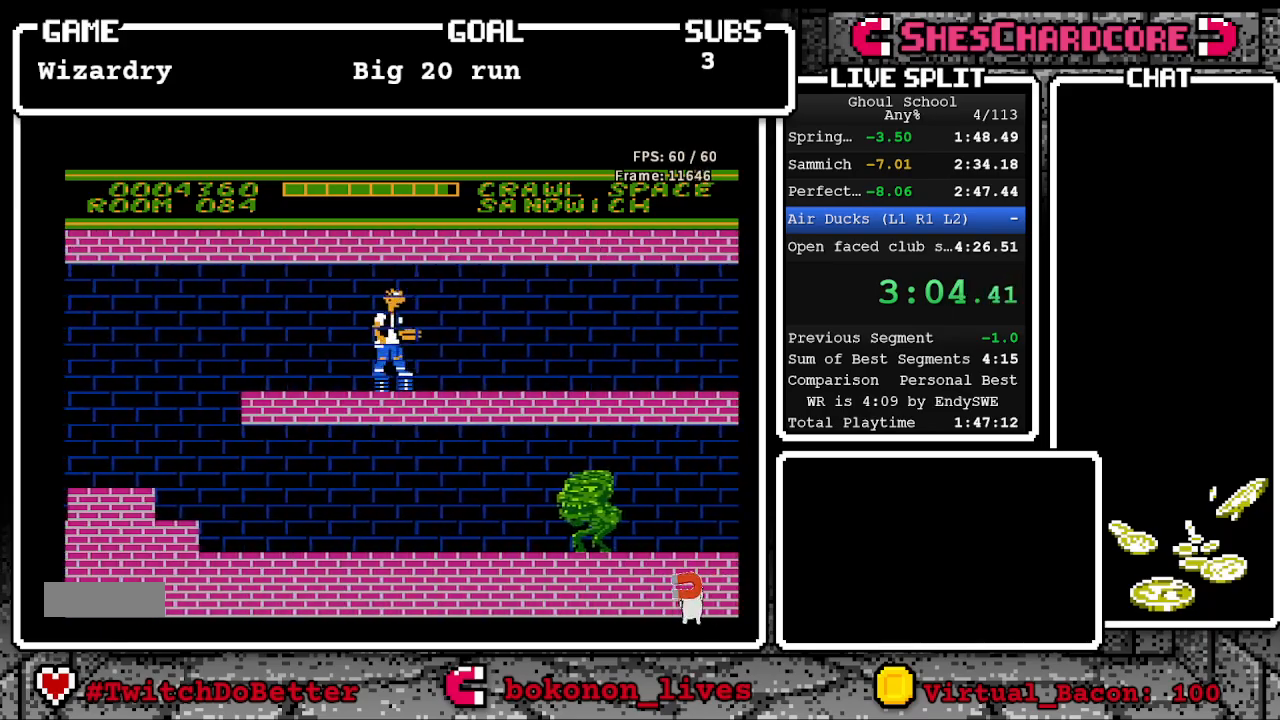
{"buttons": ["A", "DPAD_RIGHT"], "events": [[33, "A", "down"], [183, "A", "up"], [233, "A", "down"], [333, "A", "up"], [383, "A", "down"]]}
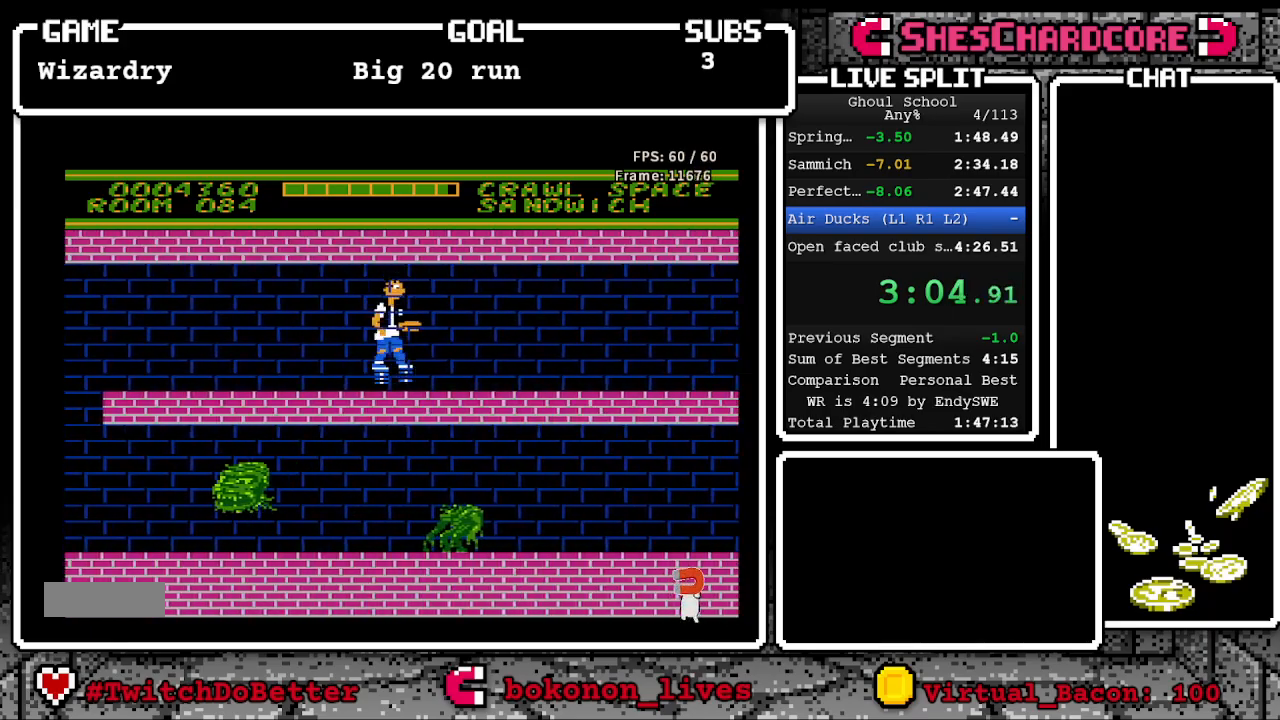
{"buttons": ["DPAD_RIGHT"], "events": [[50, "A", "up"], [117, "A", "down"], [267, "A", "up"], [300, "A", "down"], [483, "A", "up"]]}
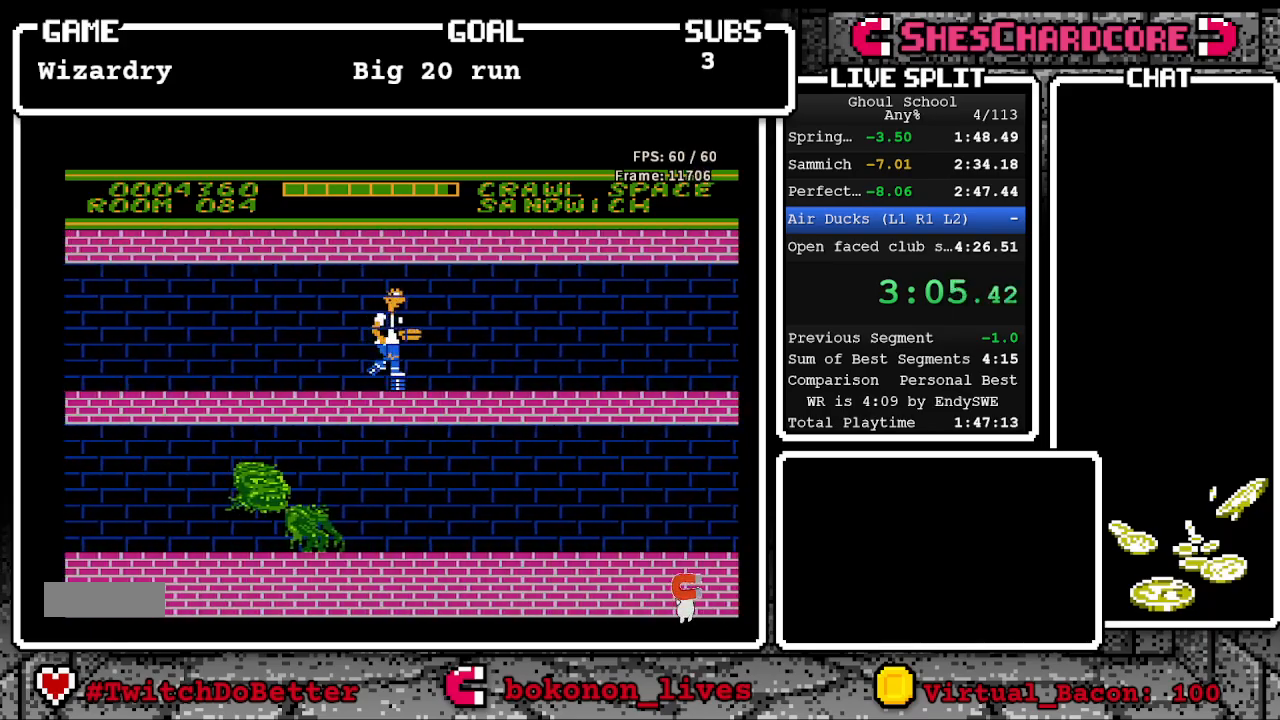
{"buttons": ["A", "DPAD_RIGHT"], "events": [[33, "A", "down"], [150, "A", "up"], [217, "A", "down"], [333, "A", "up"], [383, "A", "down"]]}
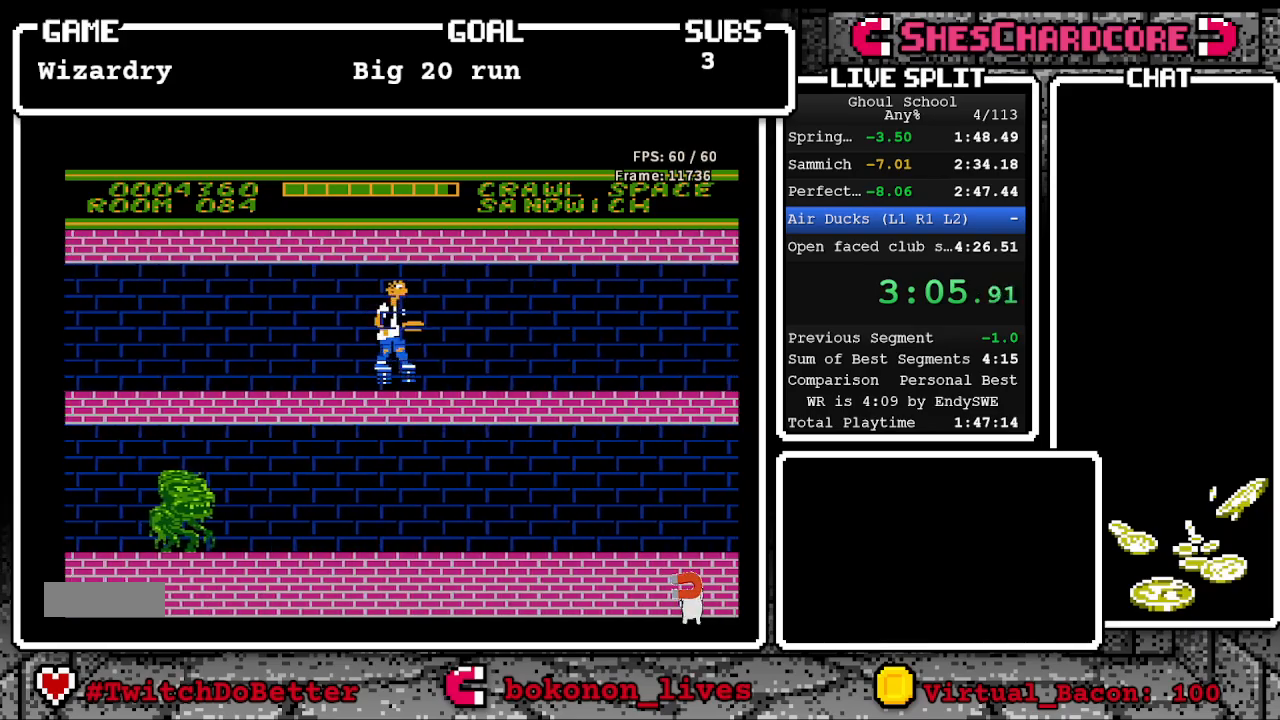
{"buttons": ["A", "DPAD_RIGHT"], "events": [[50, "A", "up"], [100, "A", "down"], [217, "A", "up"], [267, "A", "down"], [400, "A", "up"], [467, "A", "down"]]}
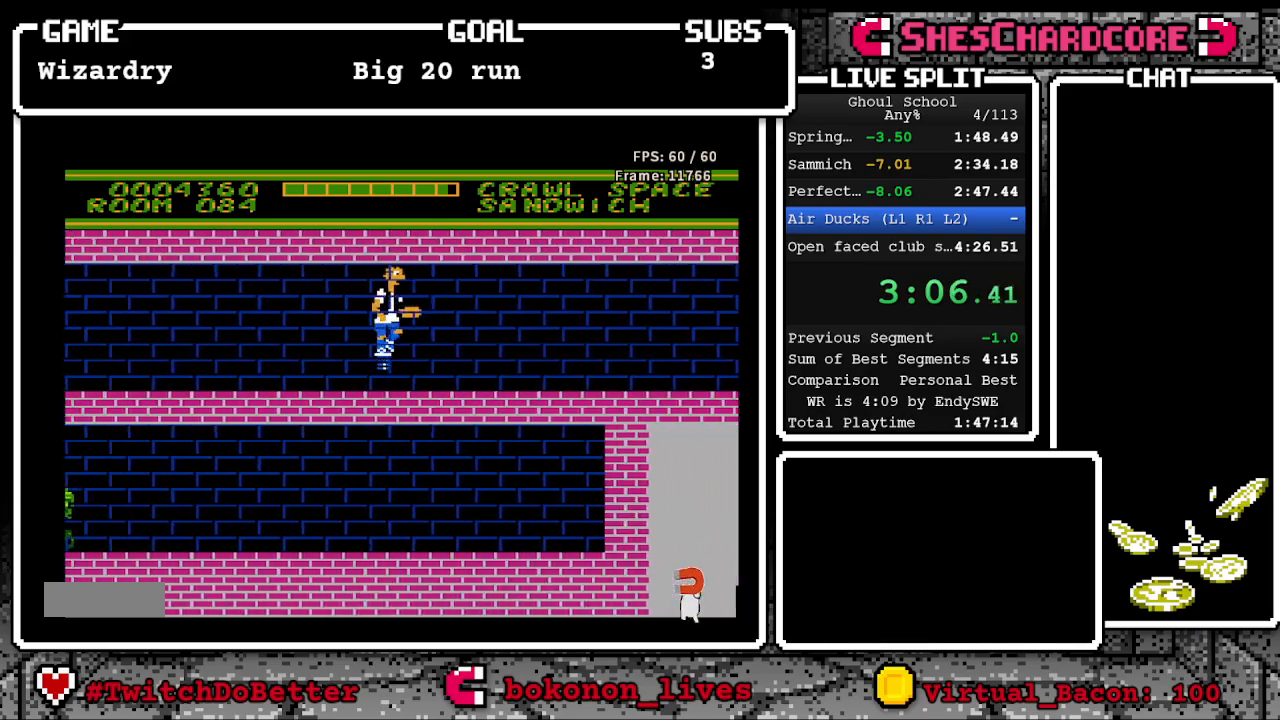
{"buttons": ["A", "DPAD_RIGHT"], "events": [[50, "A", "up"], [100, "A", "down"], [200, "A", "up"], [283, "A", "down"], [367, "A", "up"], [433, "A", "down"]]}
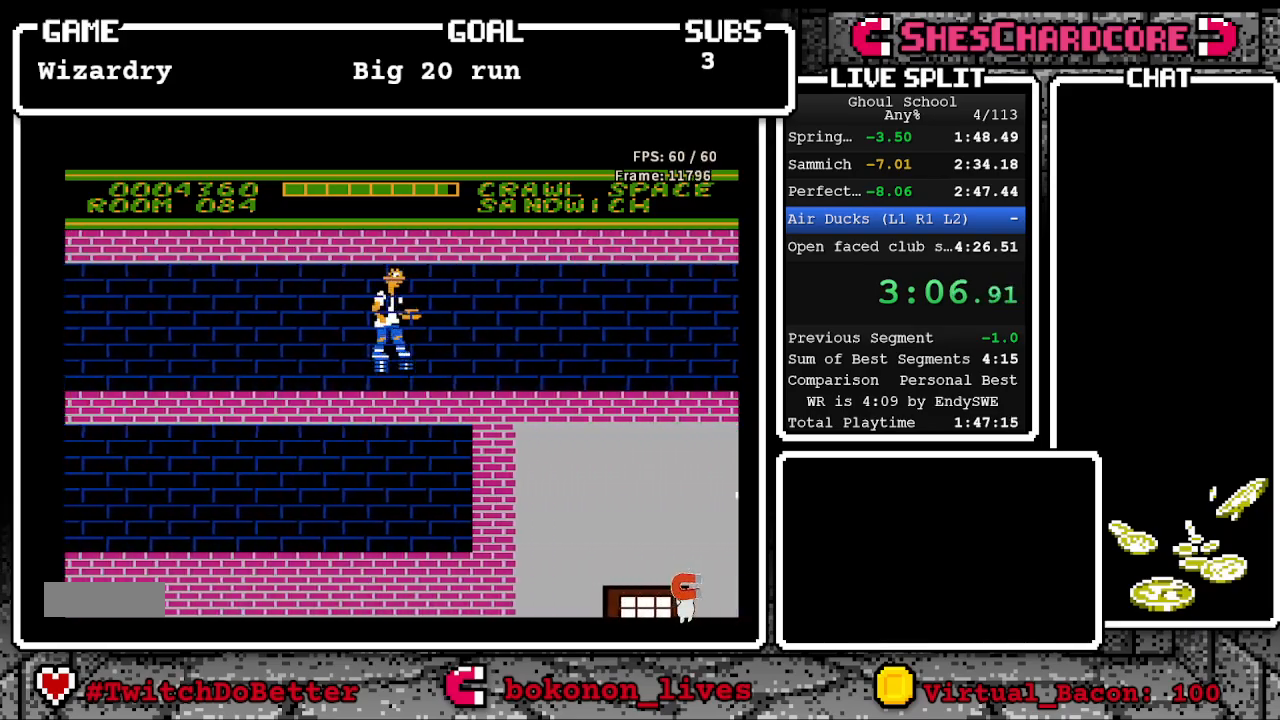
{"buttons": ["A", "DPAD_RIGHT"], "events": [[50, "A", "up"], [117, "A", "down"], [233, "A", "up"], [283, "A", "down"], [367, "A", "up"], [450, "A", "down"]]}
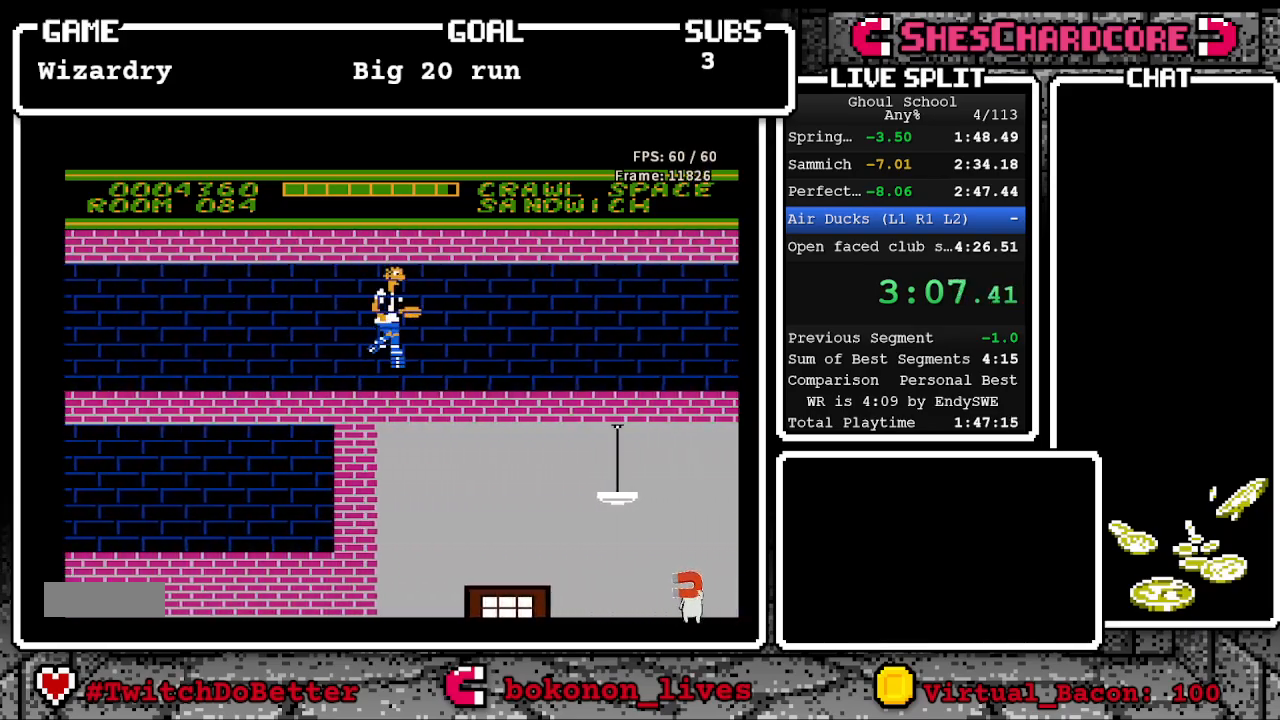
{"buttons": ["DPAD_RIGHT"], "events": [[67, "A", "up"], [133, "A", "down"], [200, "A", "up"], [283, "A", "down"], [467, "A", "up"]]}
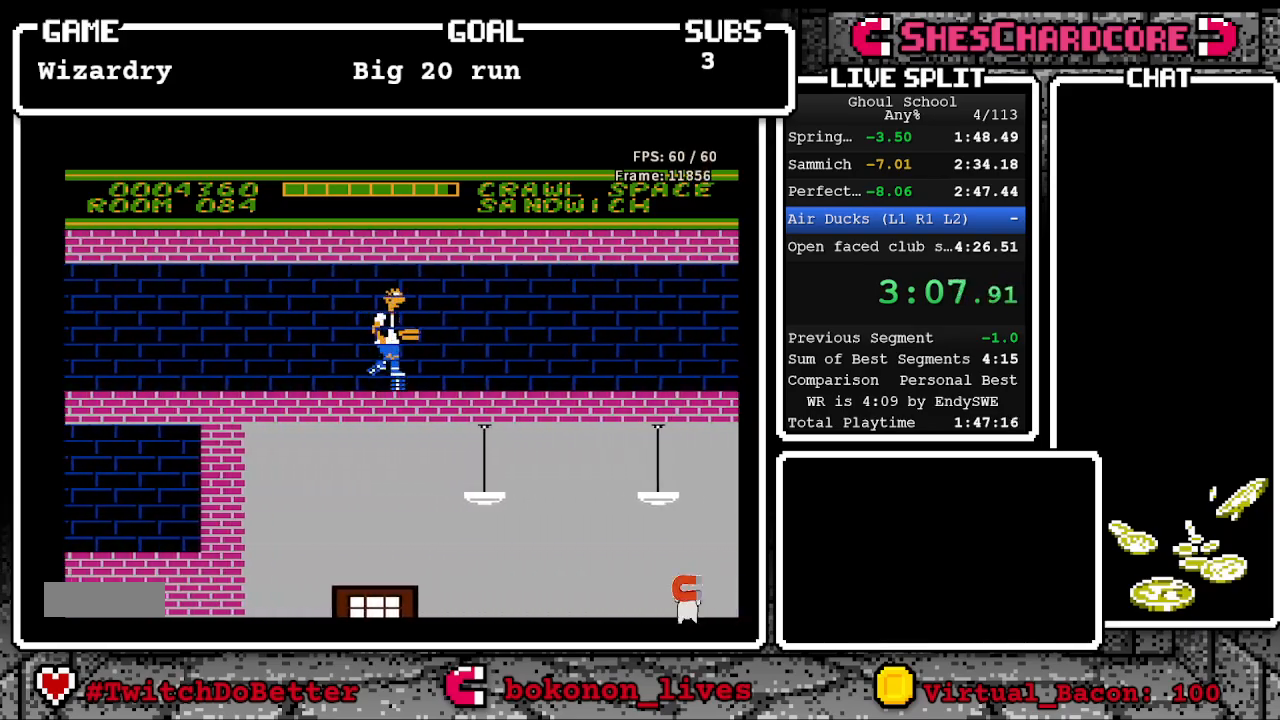
{"buttons": ["A", "DPAD_RIGHT"], "events": [[33, "A", "down"], [100, "A", "up"], [200, "A", "down"], [300, "A", "up"], [367, "A", "down"], [483, "A", "up"], [500, "A", "down"]]}
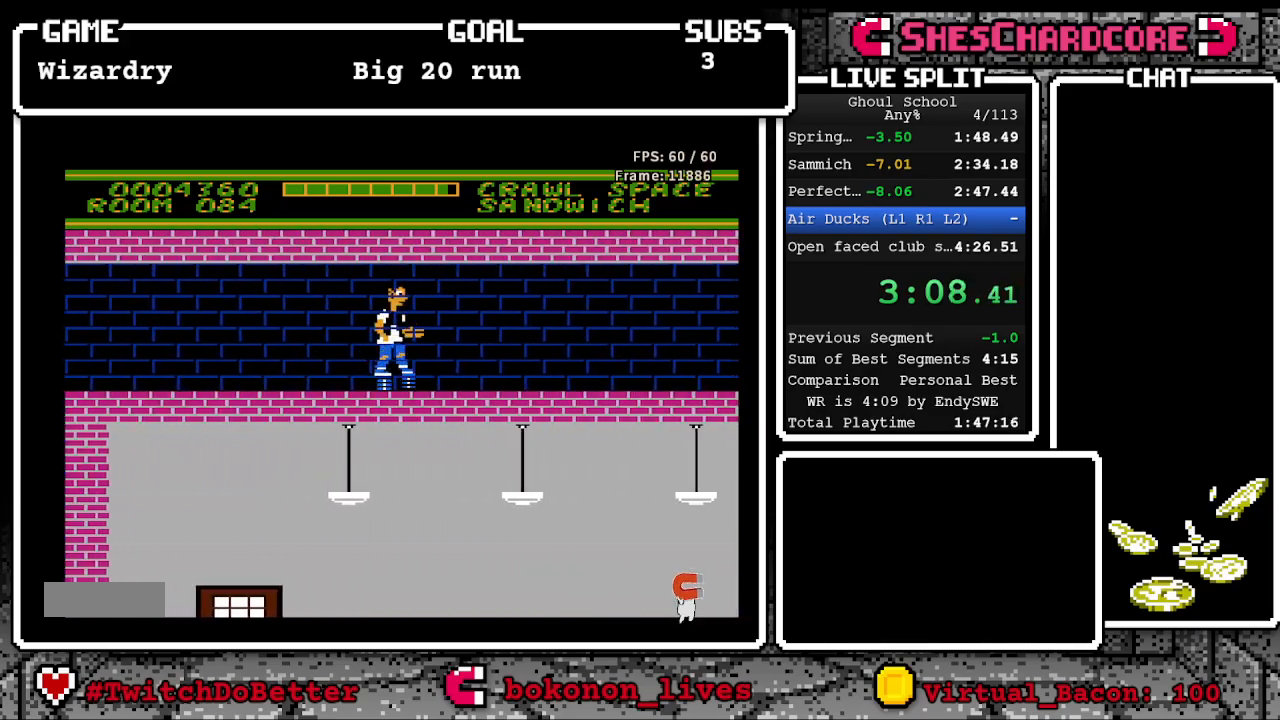
{"buttons": ["DPAD_RIGHT"], "events": [[117, "A", "up"], [200, "A", "down"], [333, "A", "up"], [350, "A", "down"], [483, "A", "up"]]}
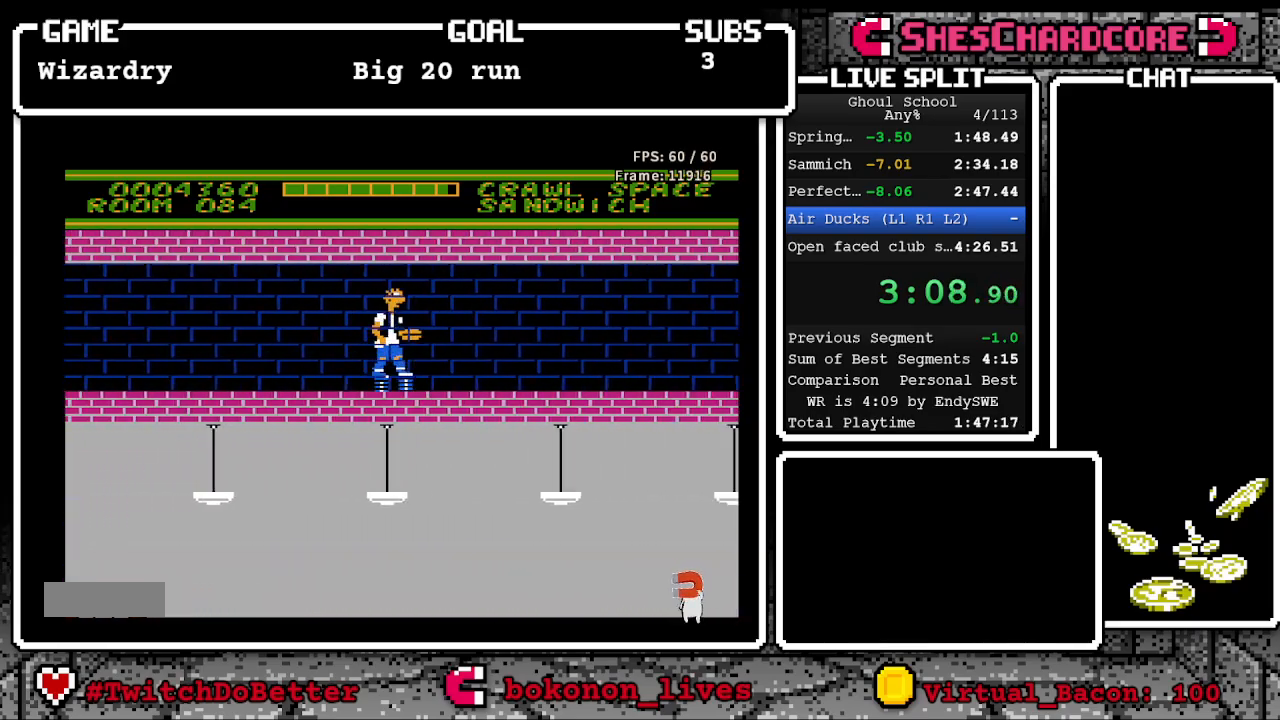
{"buttons": ["DPAD_RIGHT"], "events": [[17, "A", "down"], [117, "A", "up"], [183, "A", "down"], [300, "A", "up"], [367, "A", "down"], [483, "A", "up"]]}
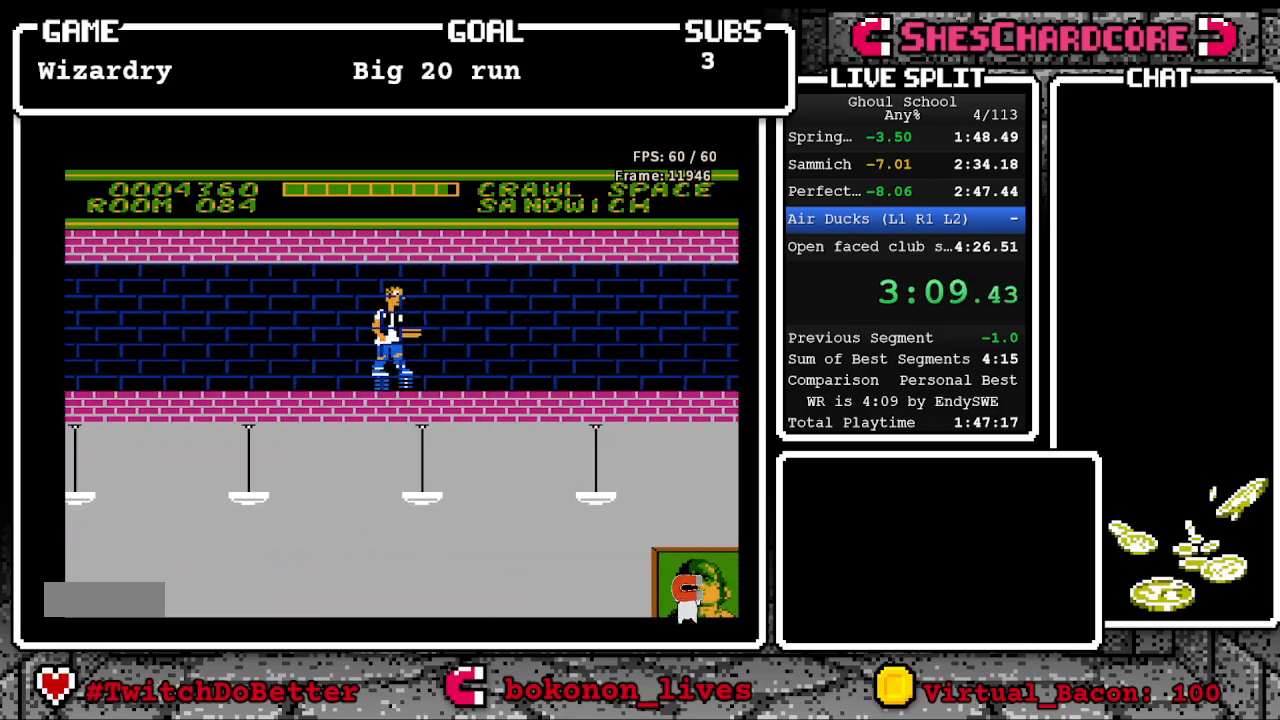
{"buttons": ["A", "DPAD_RIGHT"], "events": [[50, "A", "down"], [183, "A", "up"], [233, "A", "down"], [367, "A", "up"], [433, "A", "down"]]}
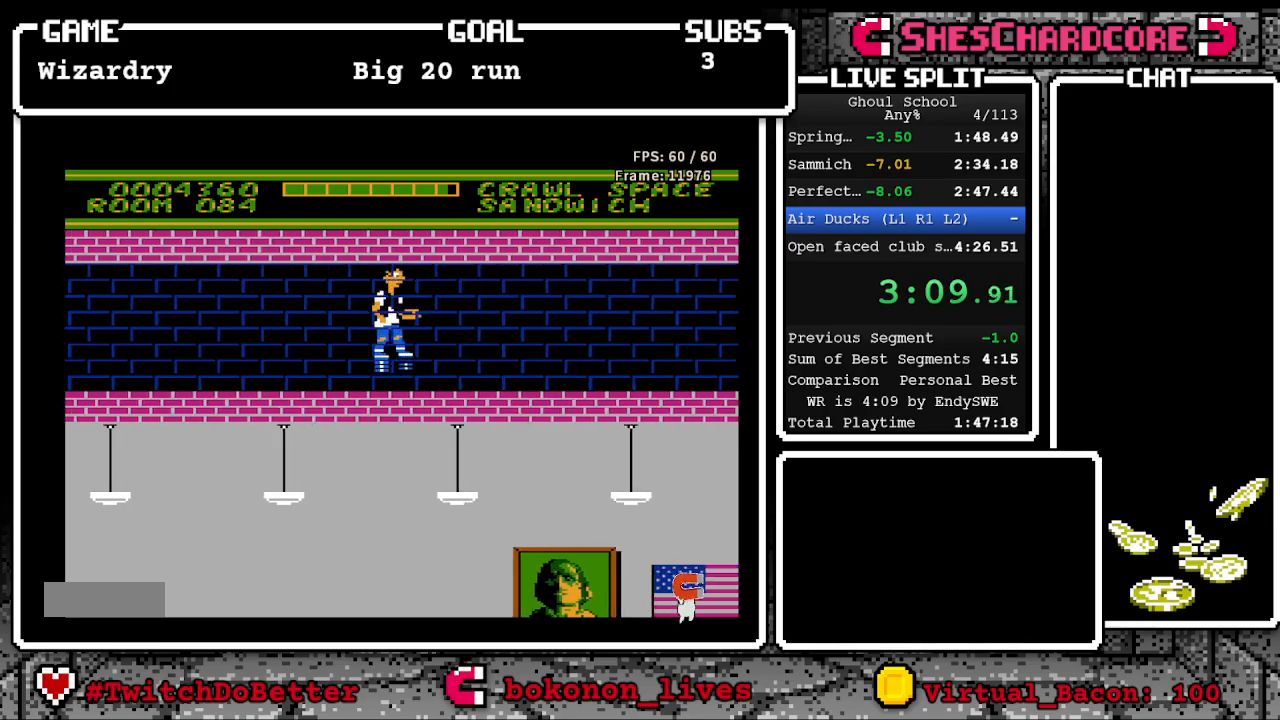
{"buttons": ["DPAD_RIGHT"], "events": [[67, "A", "up"], [117, "A", "down"], [267, "A", "up"], [300, "A", "down"], [467, "A", "up"]]}
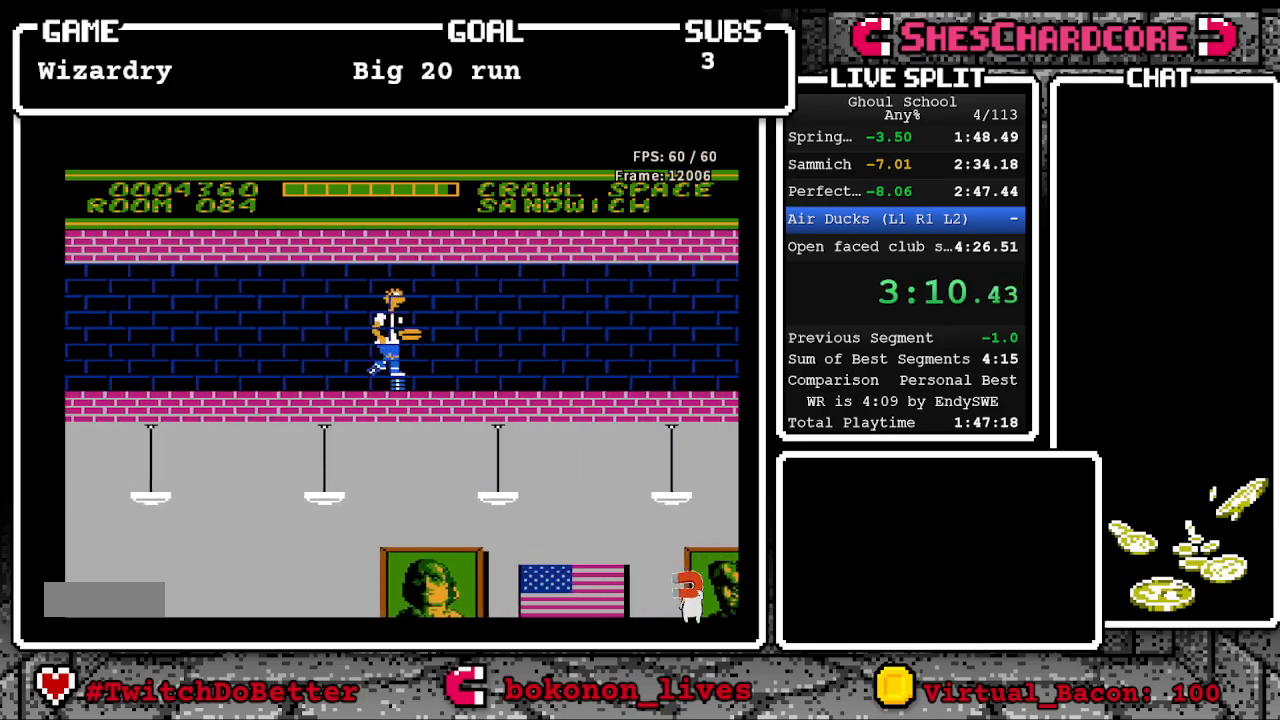
{"buttons": ["A", "DPAD_RIGHT"], "events": [[33, "A", "down"], [167, "A", "up"], [217, "A", "down"], [400, "A", "up"], [467, "A", "down"]]}
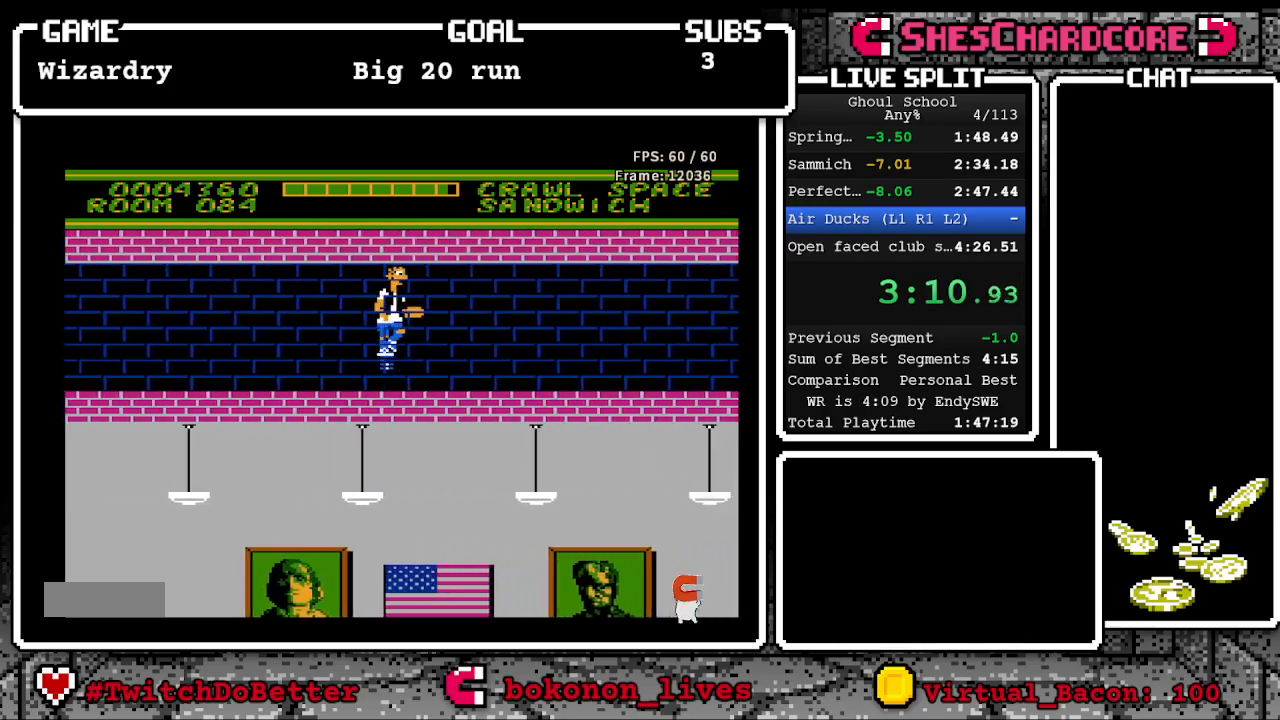
{"buttons": ["DPAD_RIGHT"], "events": [[83, "A", "up"], [167, "A", "down"], [300, "A", "up"], [367, "A", "down"], [467, "A", "up"]]}
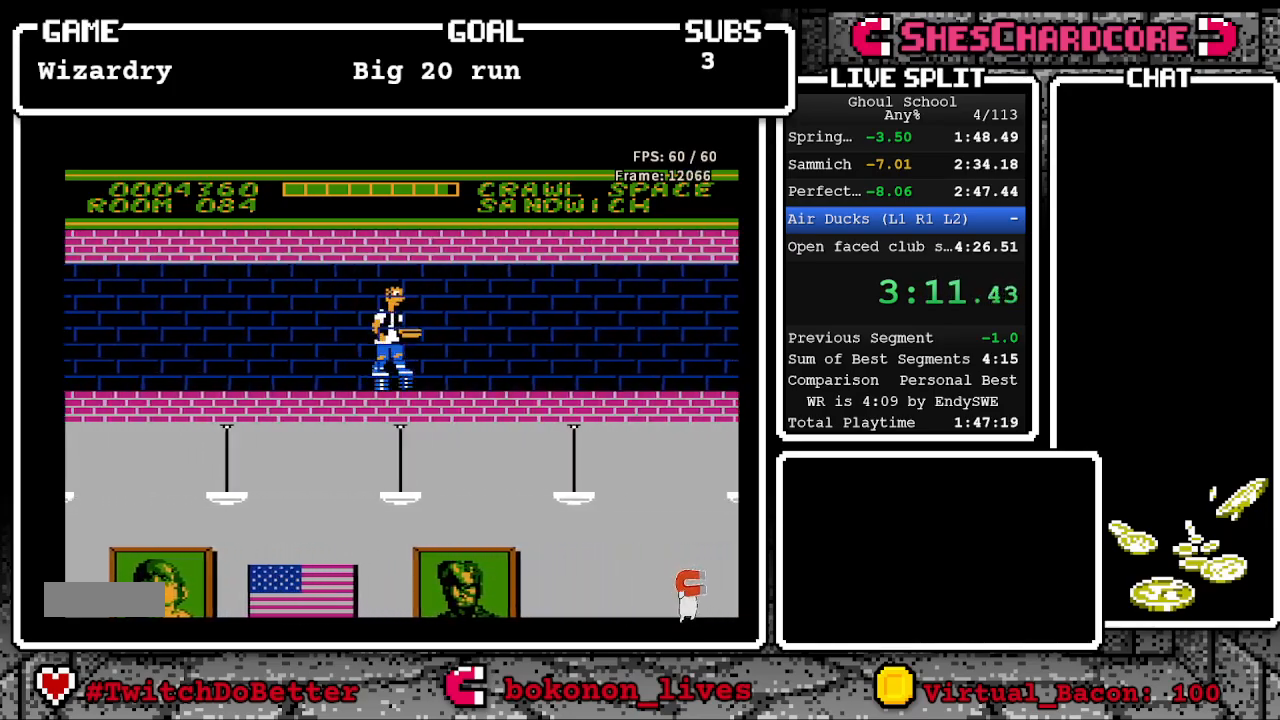
{"buttons": ["DPAD_RIGHT"], "events": [[50, "A", "down"], [150, "A", "up"], [233, "A", "down"], [333, "A", "up"], [400, "A", "down"], [500, "A", "up"]]}